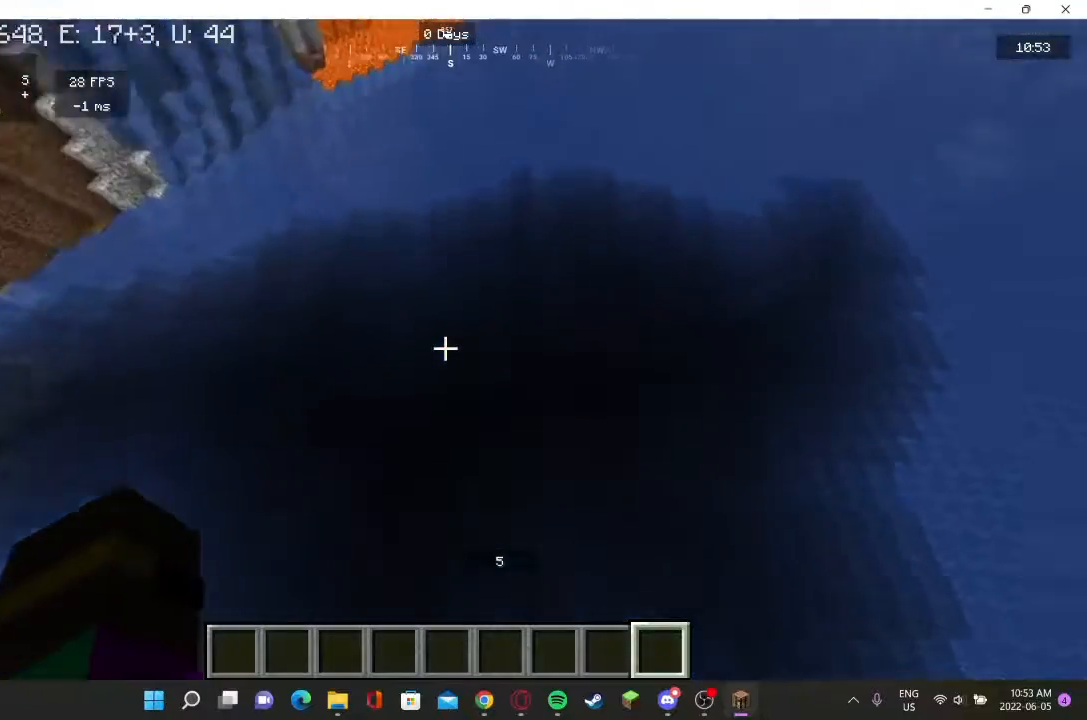
Gameplay with keyboard and mouse; each line is a JSON object with the keys and mouse buttons held at the frame after it. "events" lists presses ("down") and releases ("up") of "a", "d", "s", "w", "mouse_left" and "mouse_right" between this image and that frame as [ms after this image, input, new state], when the widget could be followed in between. "mouse_left", "mouse_right" = the "left", "right" buttons of the "mouse" list. No other keys are recorded. Fast repeated clicks can show as one long hold. Mouse movement is not recorded.
{"keys": [], "mouse": [], "events": []}
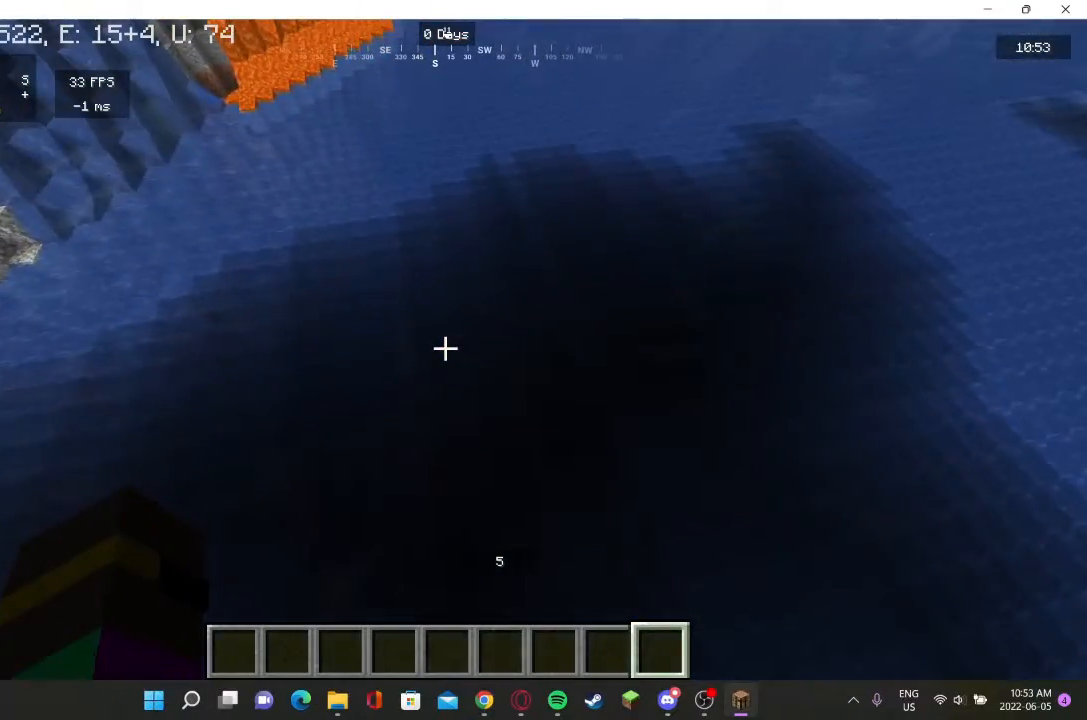
{"keys": [], "mouse": [], "events": []}
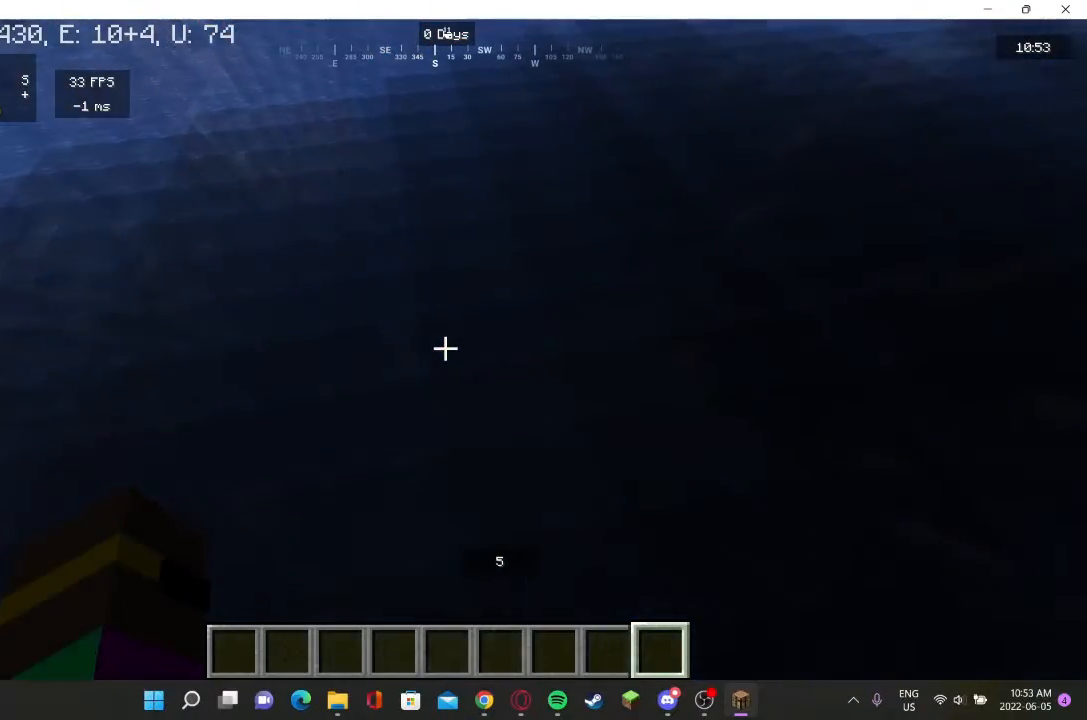
{"keys": [], "mouse": [], "events": []}
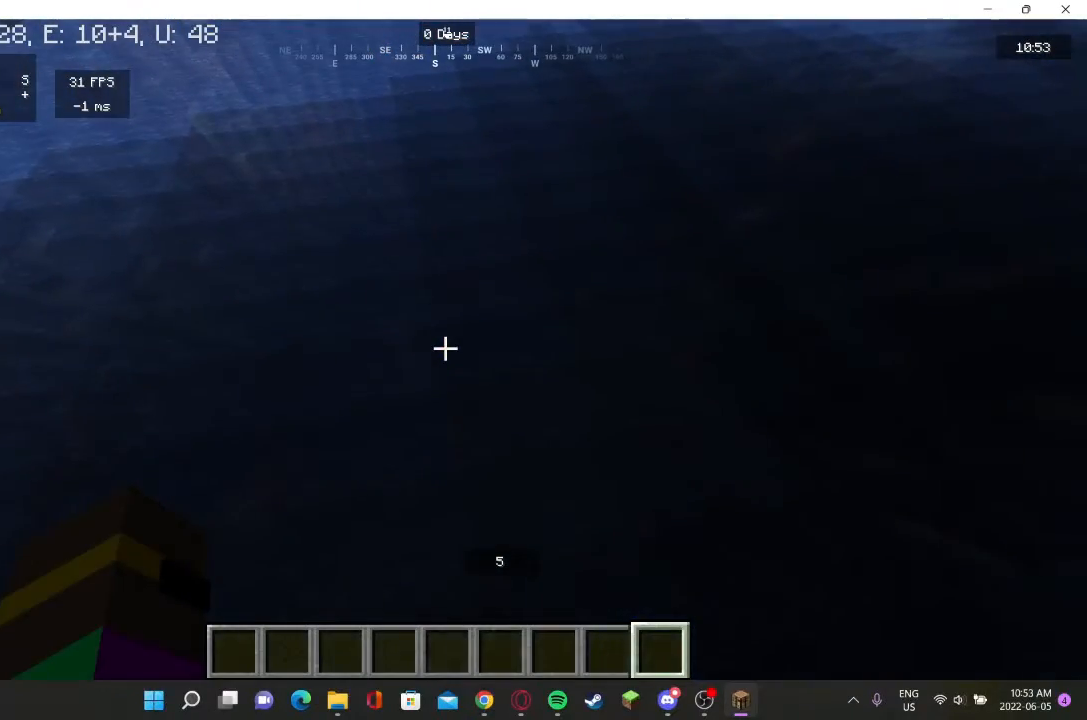
{"keys": [], "mouse": [], "events": []}
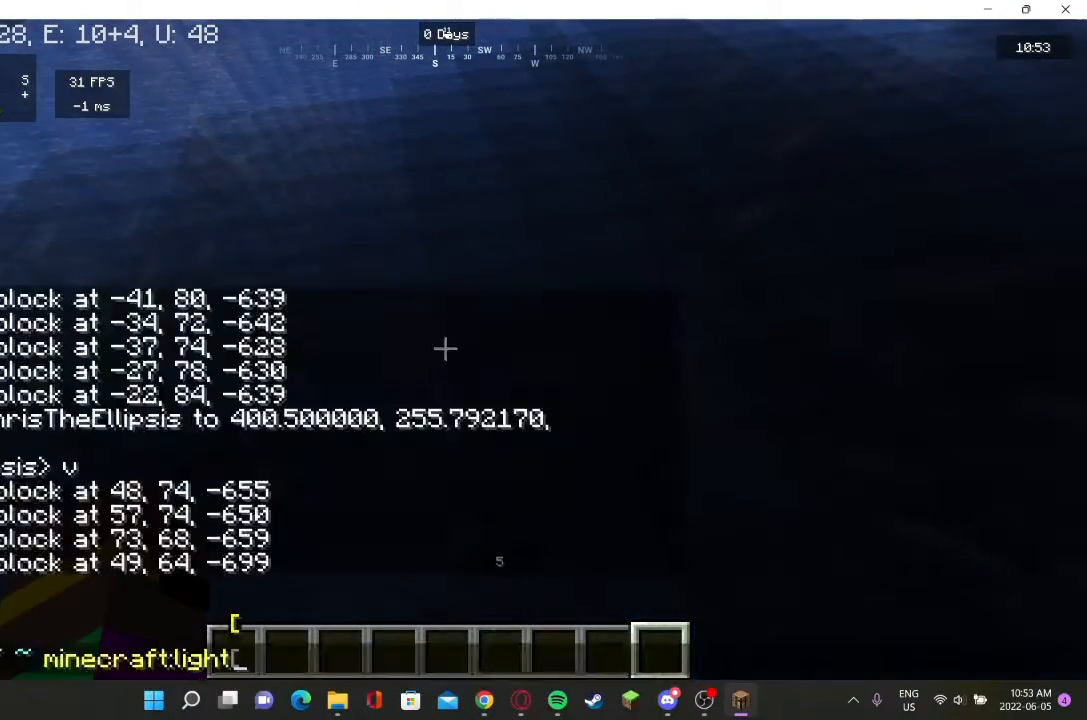
{"keys": [], "mouse": [], "events": []}
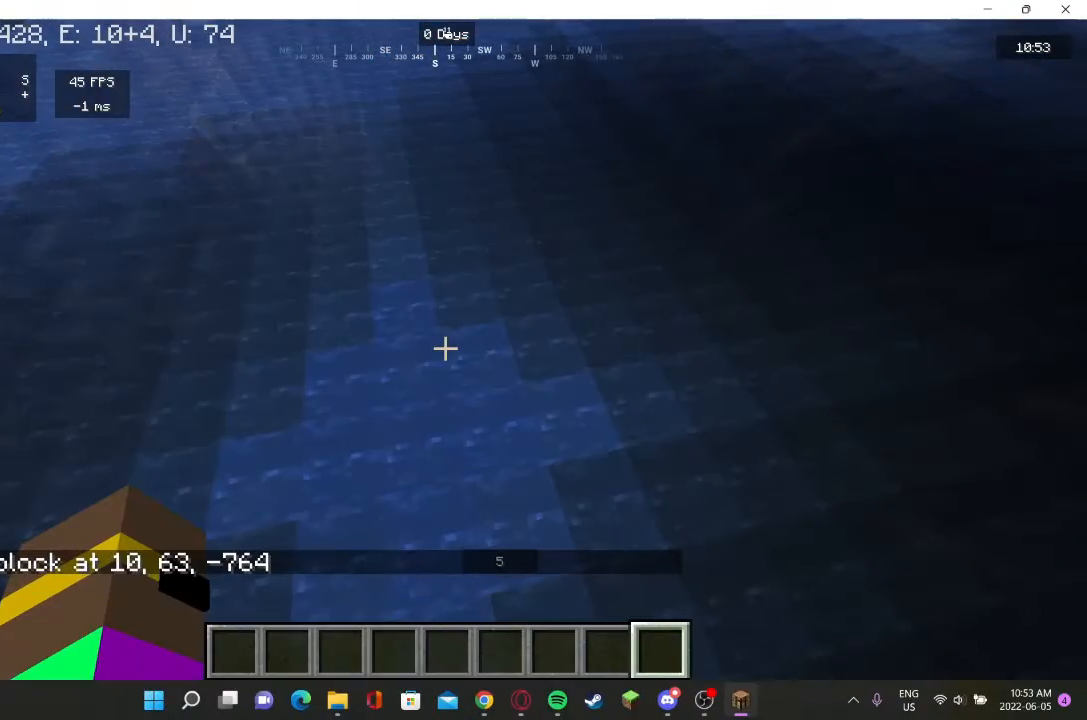
{"keys": ["w"], "mouse": [], "events": [[300, "w", "down"]]}
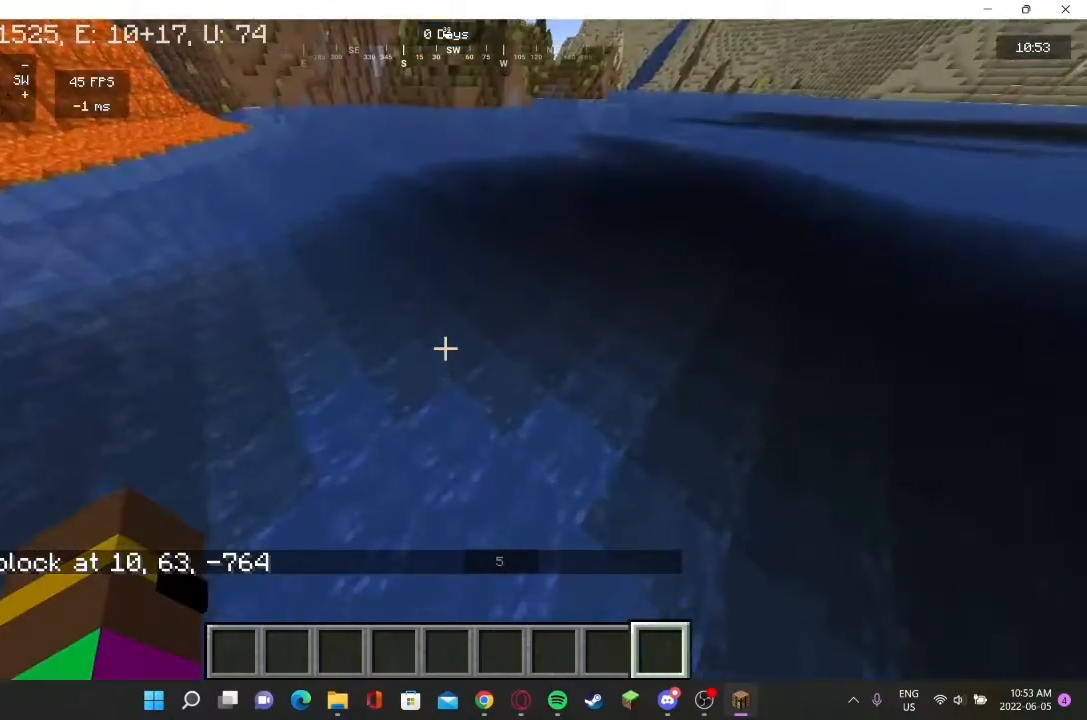
{"keys": ["w"], "mouse": [], "events": [[67, "w", "up"], [267, "w", "down"]]}
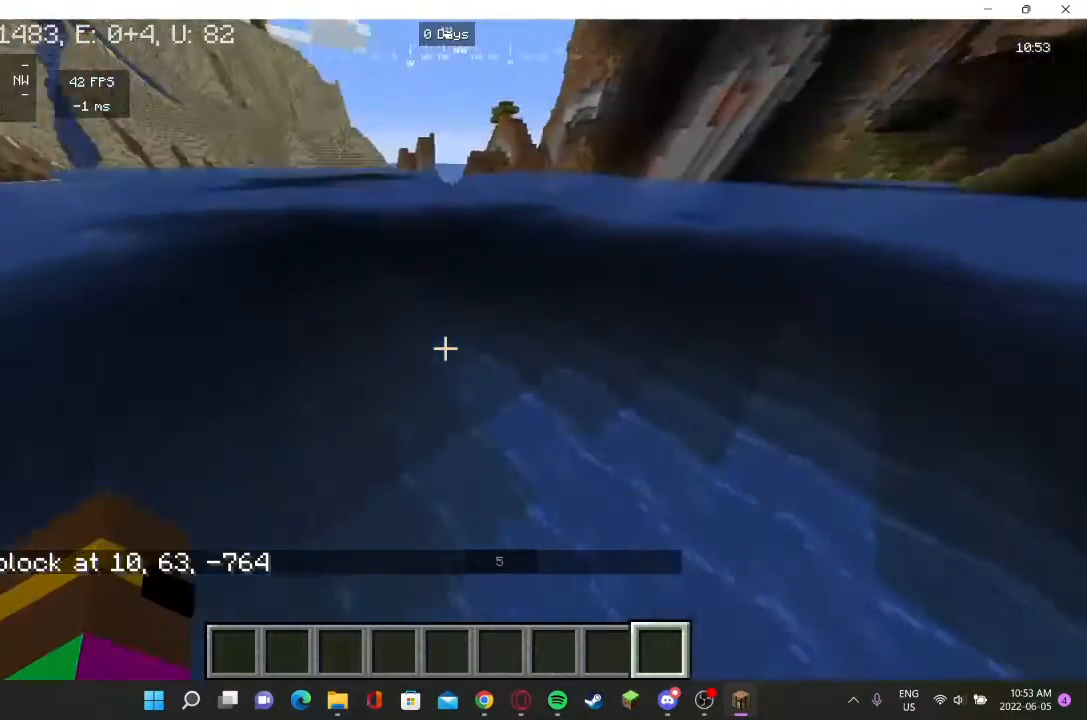
{"keys": ["w"], "mouse": [], "events": []}
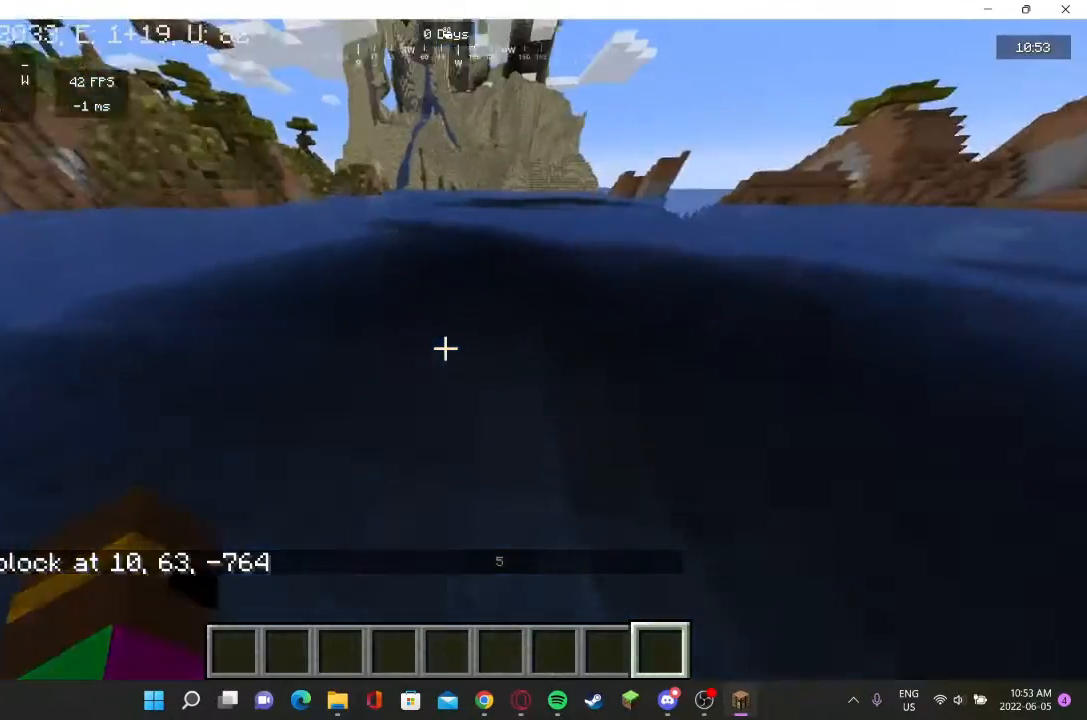
{"keys": [], "mouse": [], "events": [[367, "w", "up"]]}
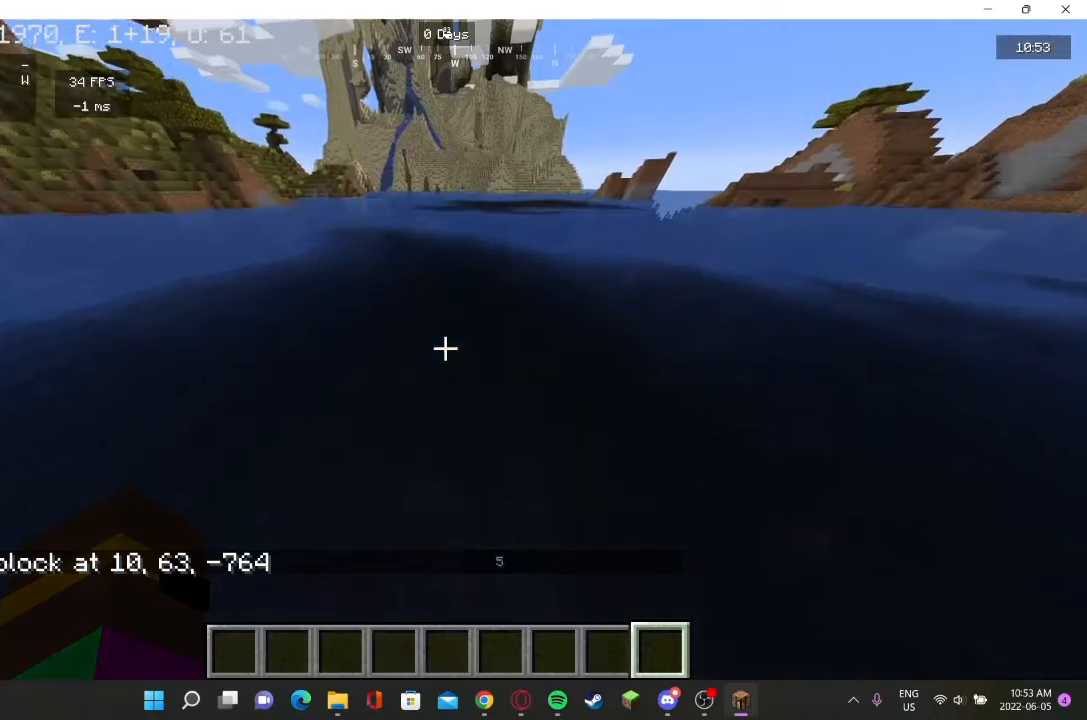
{"keys": [], "mouse": [], "events": []}
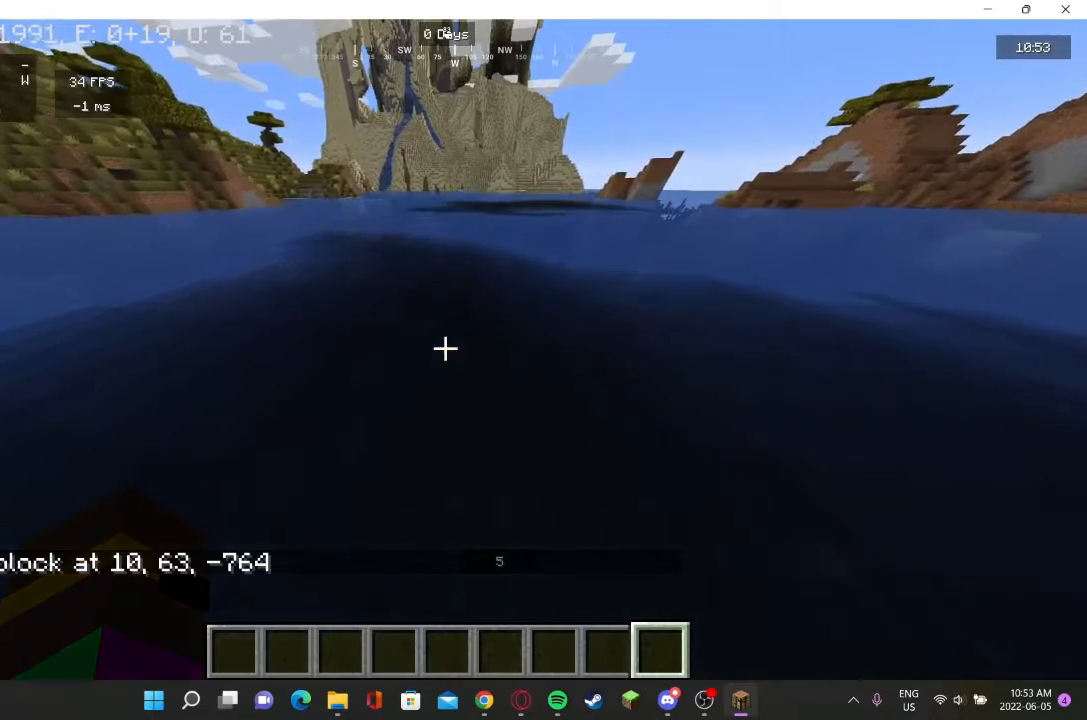
{"keys": [], "mouse": [], "events": []}
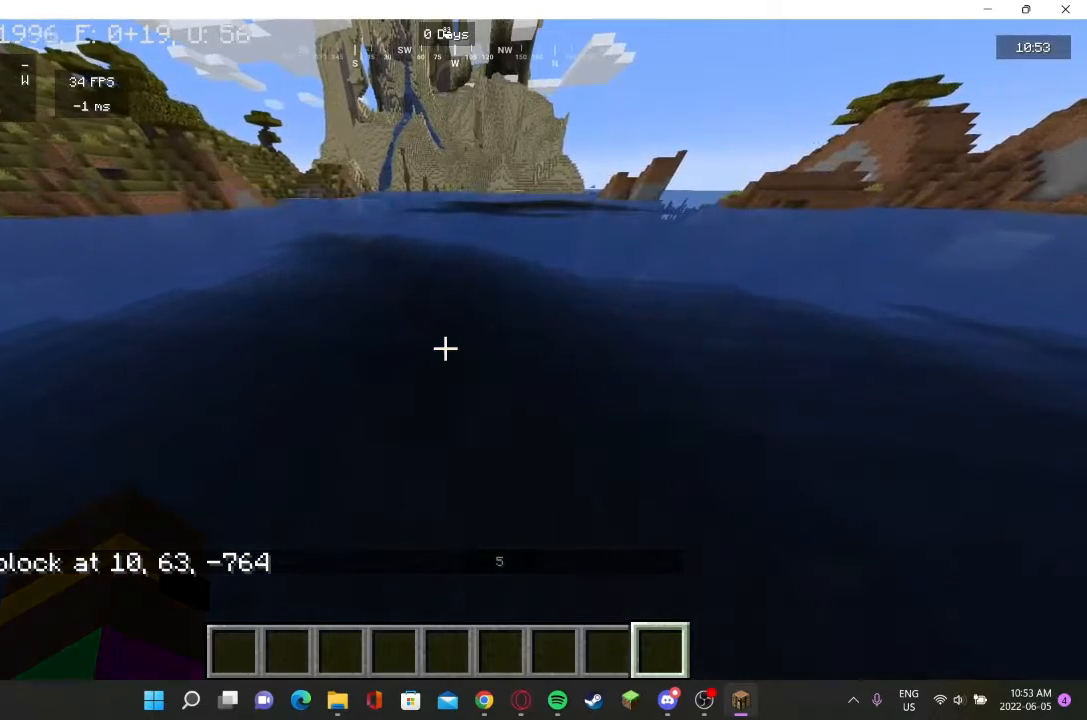
{"keys": [], "mouse": [], "events": [[200, "w", "down"], [367, "w", "up"]]}
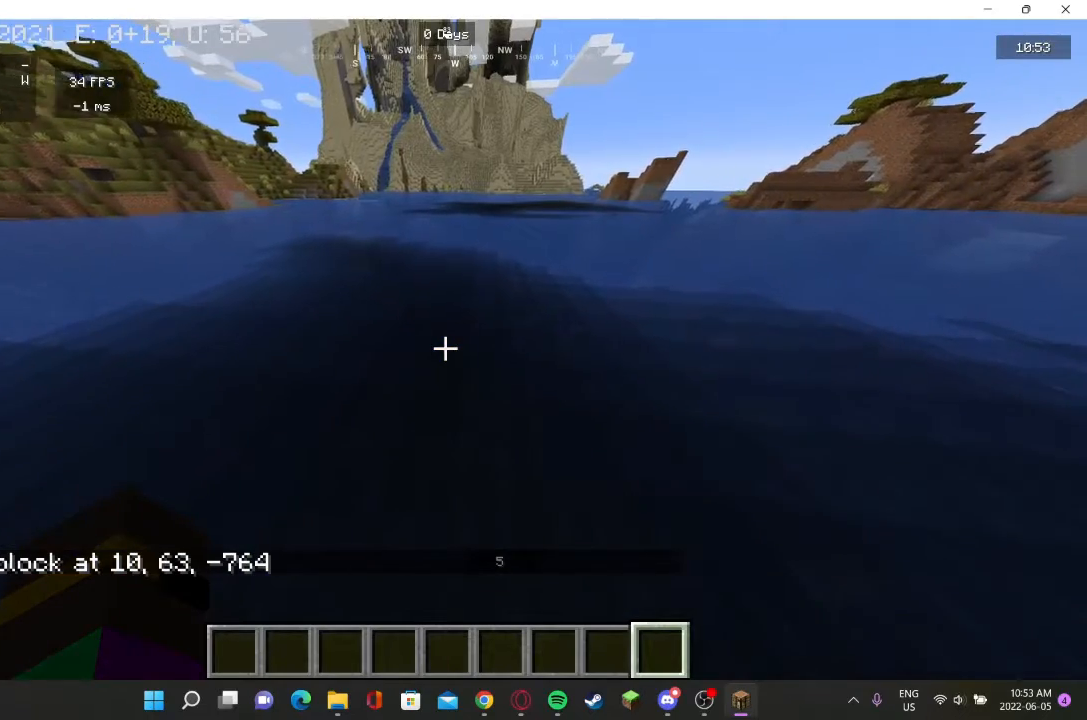
{"keys": [], "mouse": [], "events": []}
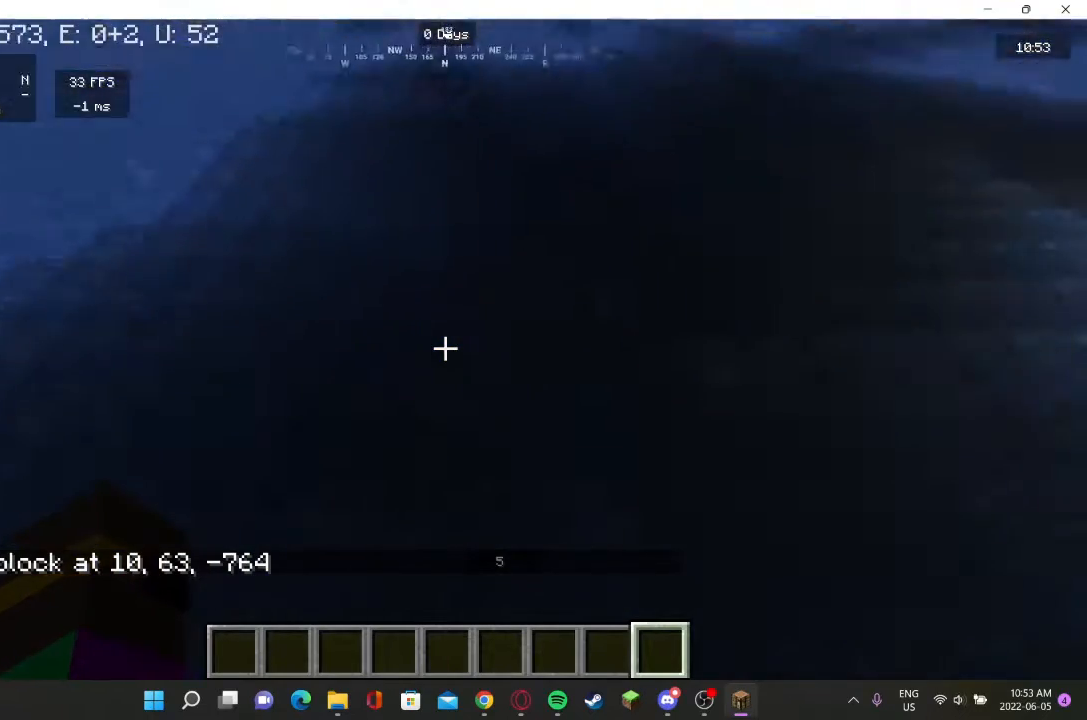
{"keys": [], "mouse": [], "events": []}
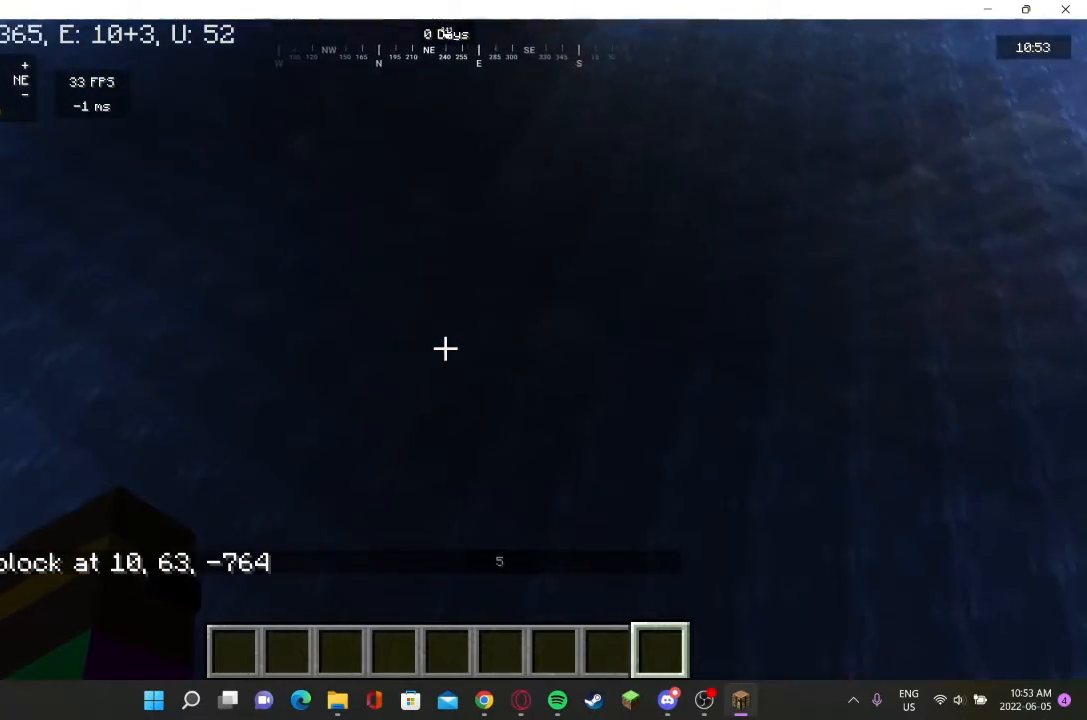
{"keys": [], "mouse": [], "events": []}
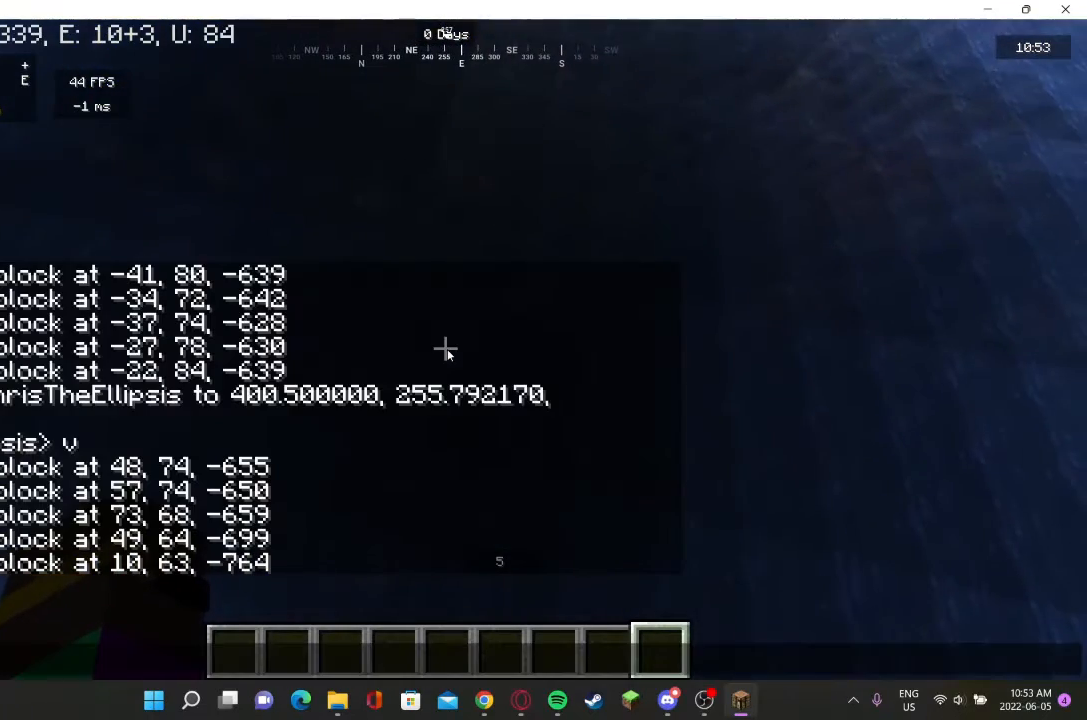
{"keys": [], "mouse": [], "events": []}
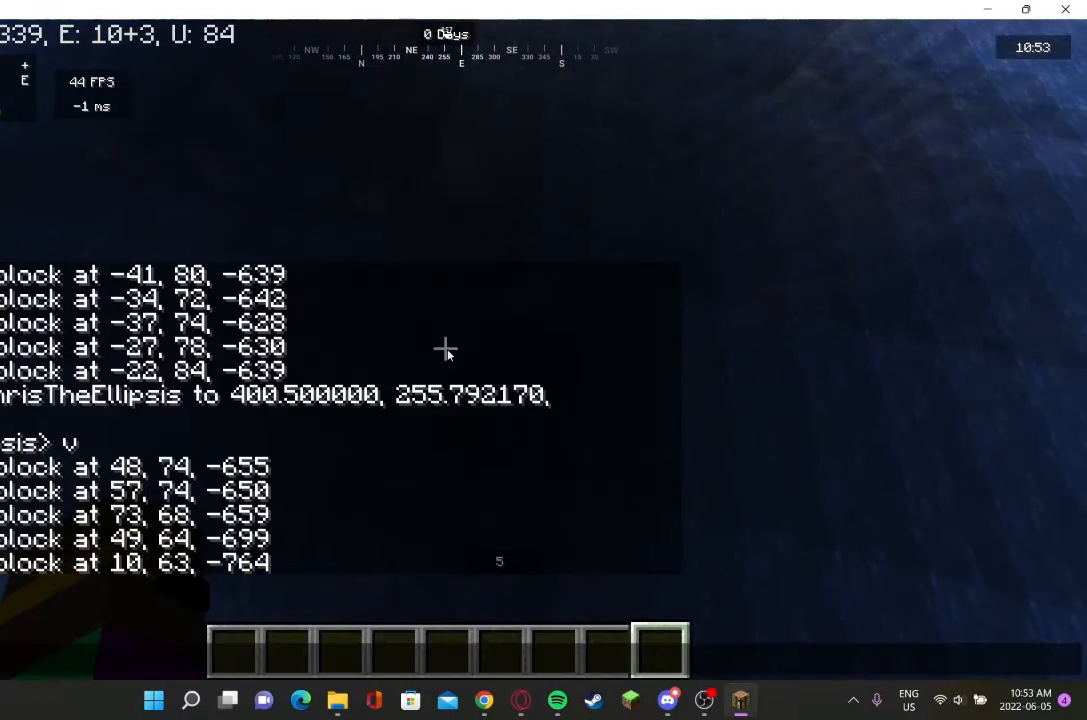
{"keys": [], "mouse": [], "events": []}
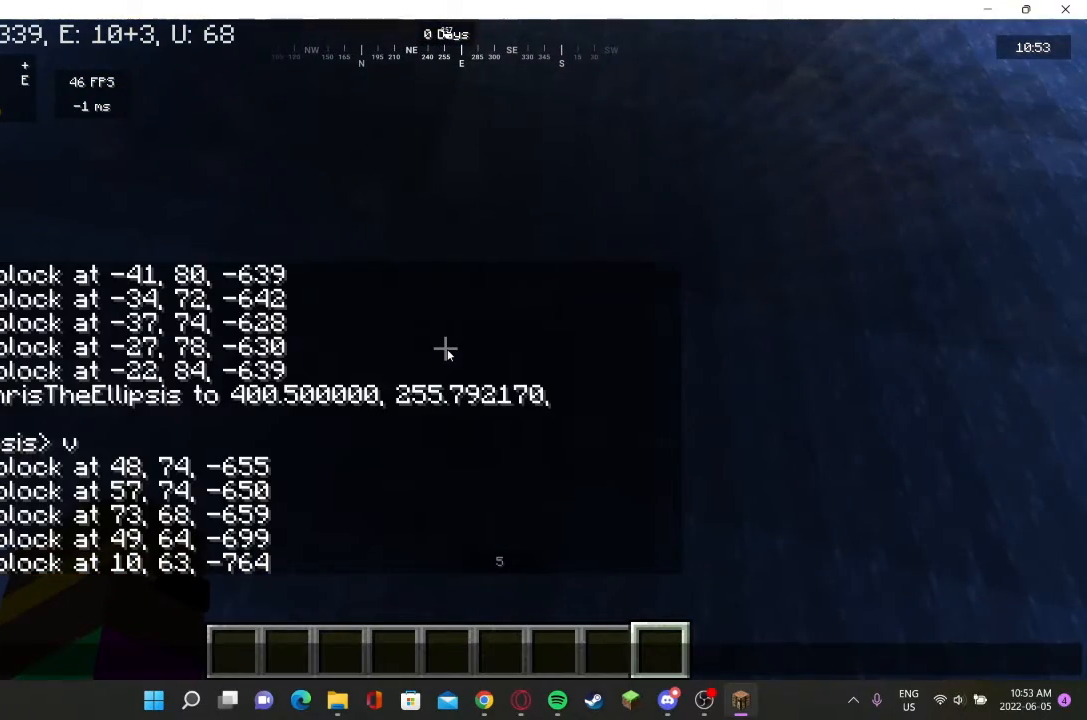
{"keys": [], "mouse": [], "events": []}
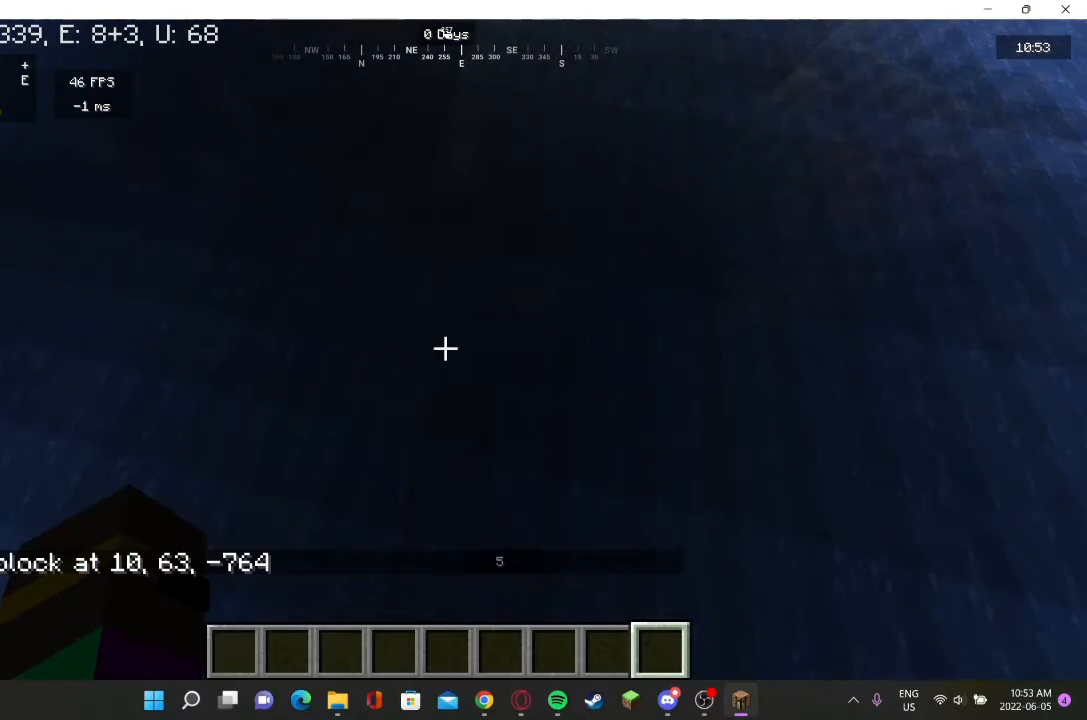
{"keys": [], "mouse": [], "events": []}
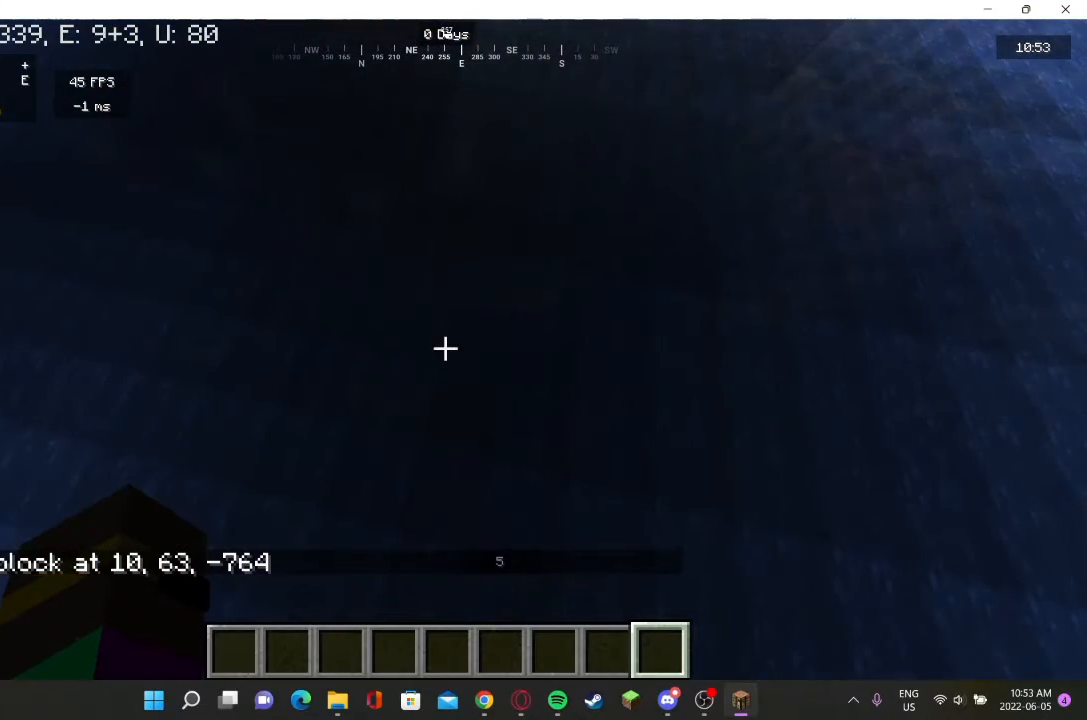
{"keys": [], "mouse": [], "events": []}
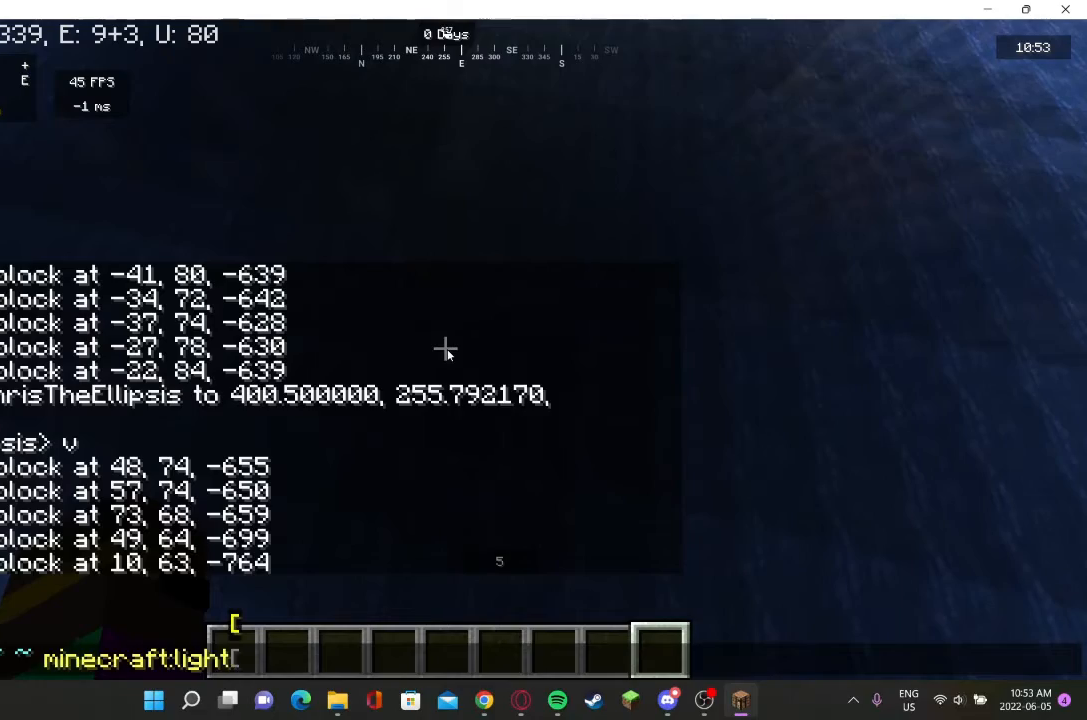
{"keys": [], "mouse": [], "events": []}
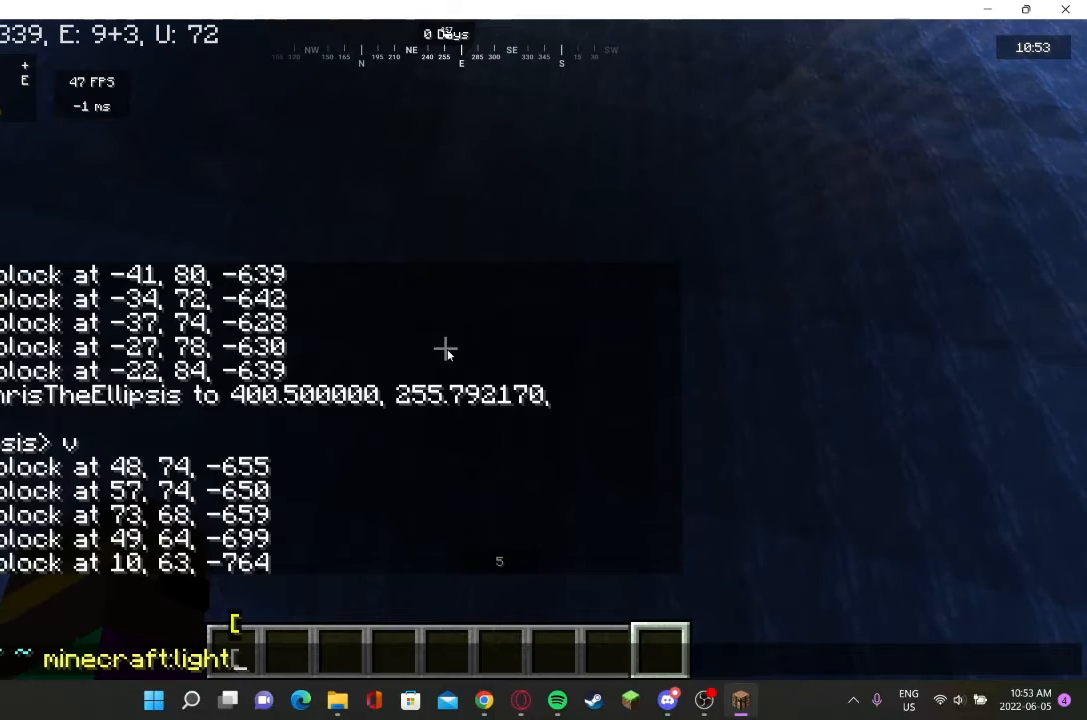
{"keys": [], "mouse": [], "events": []}
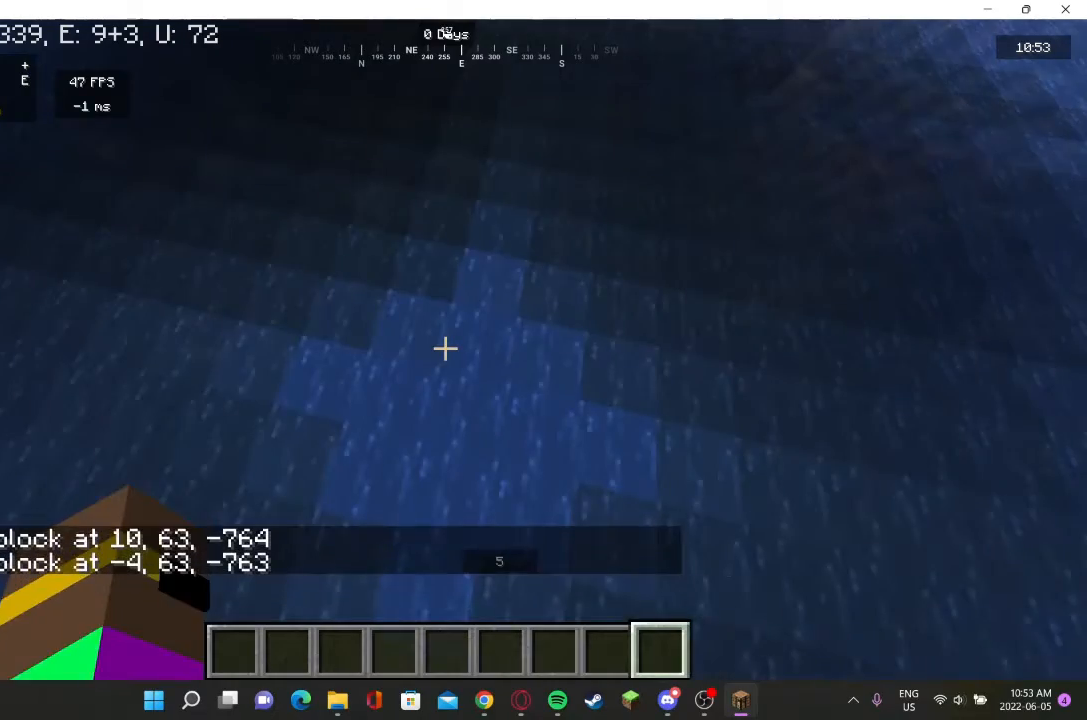
{"keys": ["w"], "mouse": [], "events": [[100, "w", "down"]]}
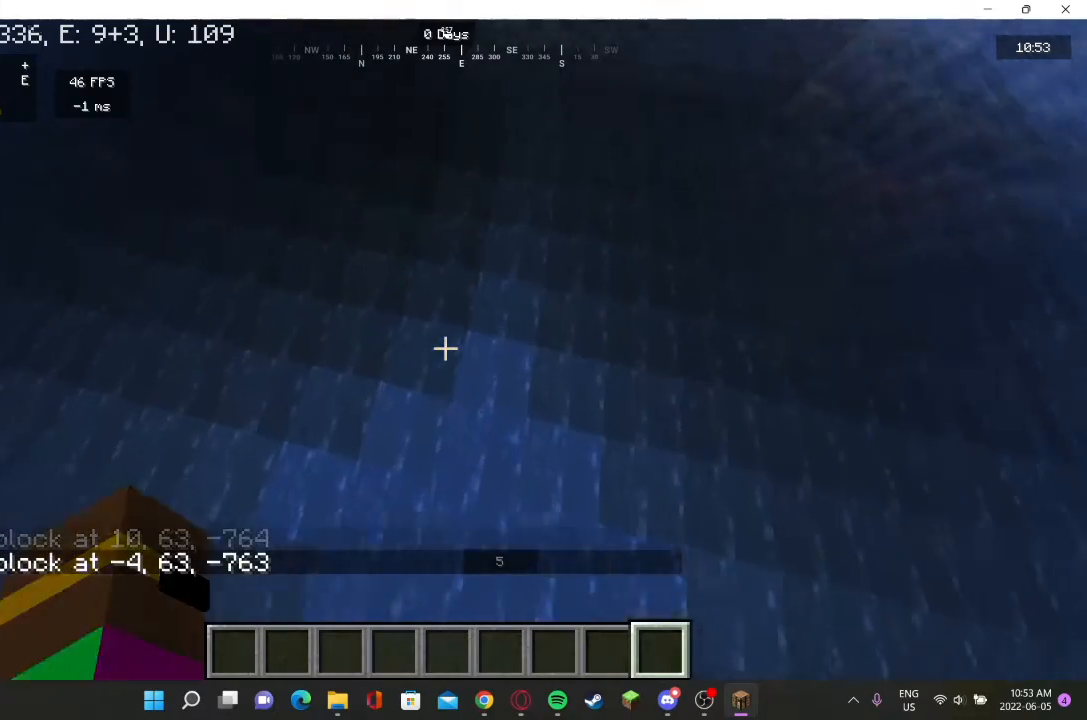
{"keys": ["w"], "mouse": [], "events": []}
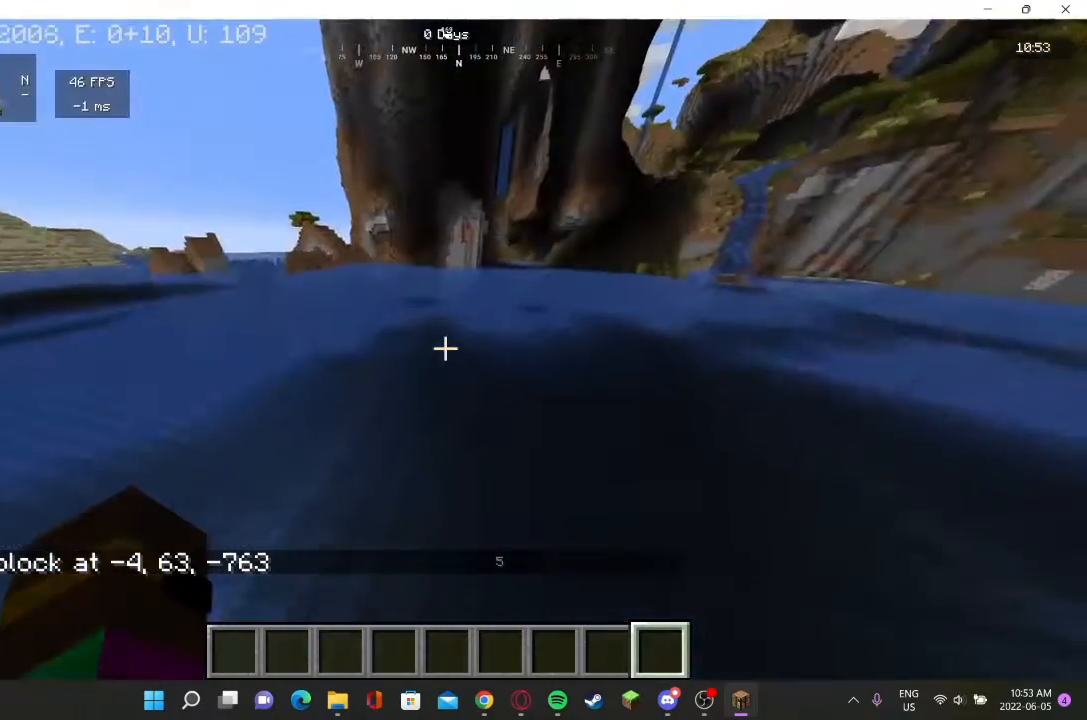
{"keys": ["w"], "mouse": [], "events": []}
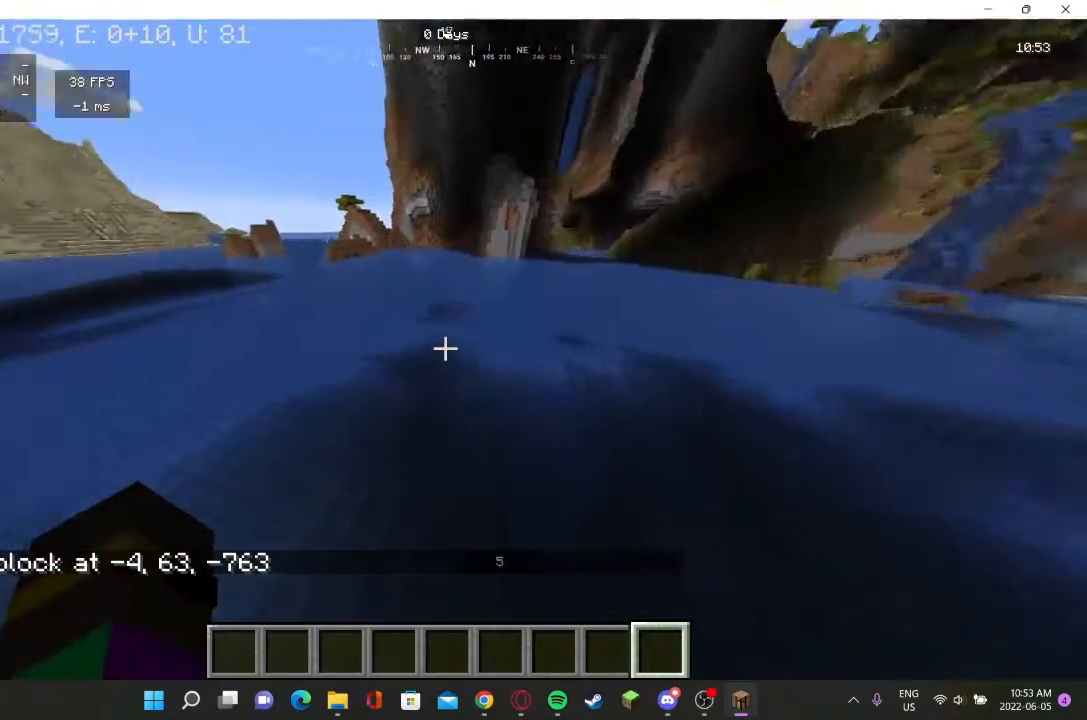
{"keys": ["w"], "mouse": [], "events": []}
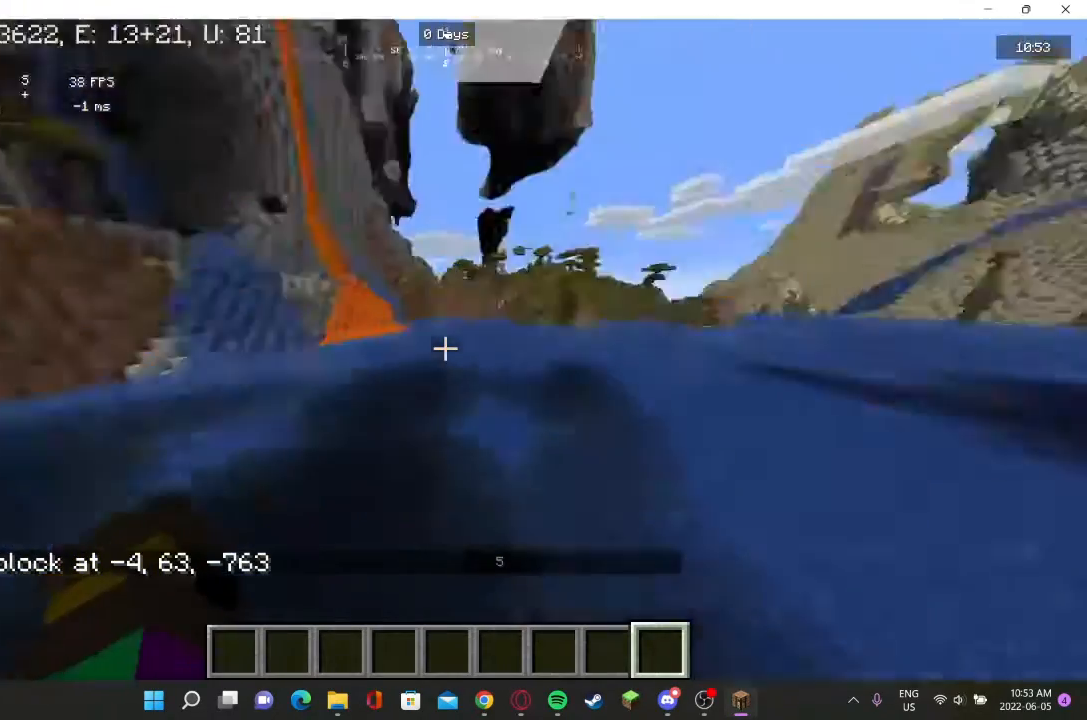
{"keys": ["w"], "mouse": [], "events": []}
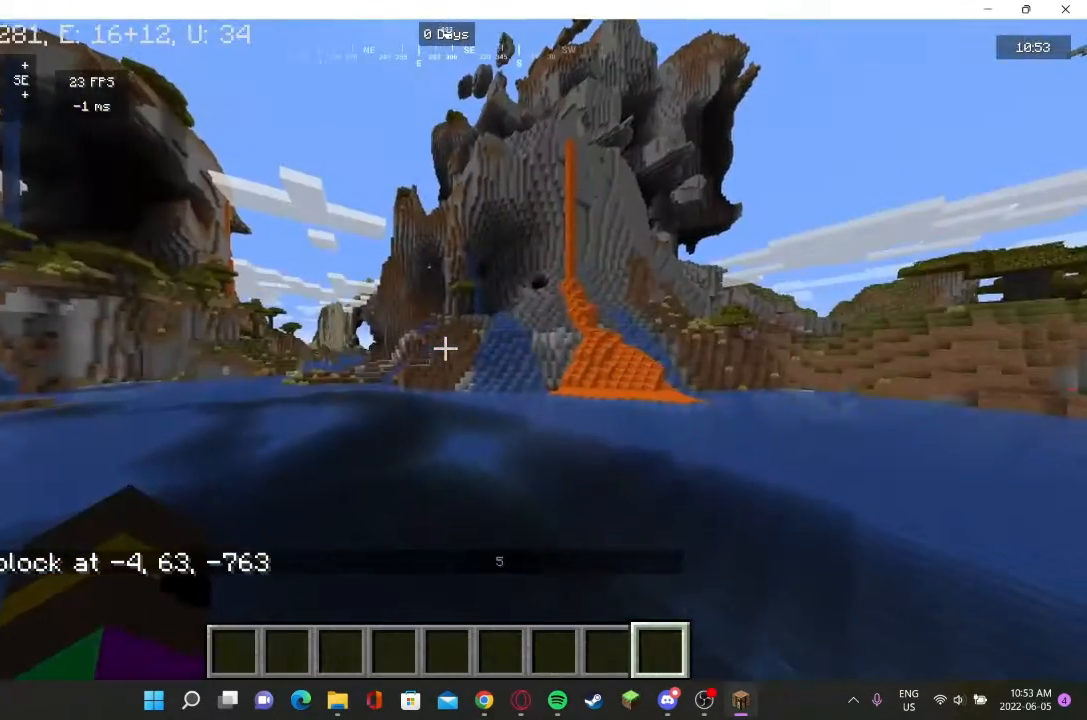
{"keys": ["w"], "mouse": [], "events": []}
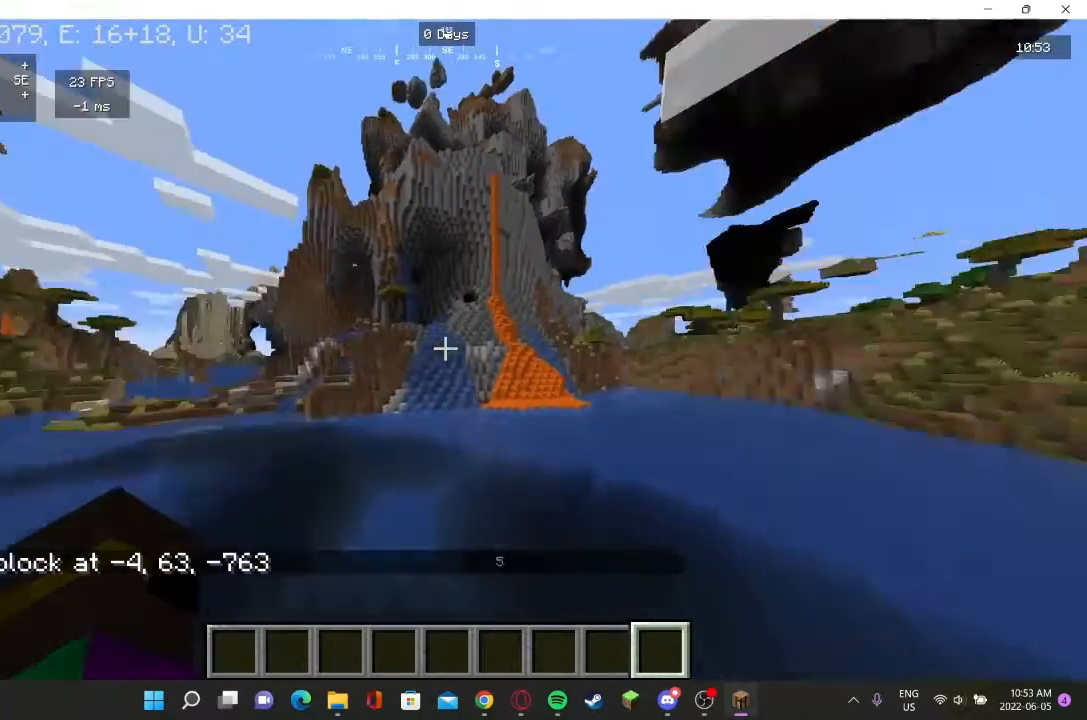
{"keys": ["w"], "mouse": [], "events": []}
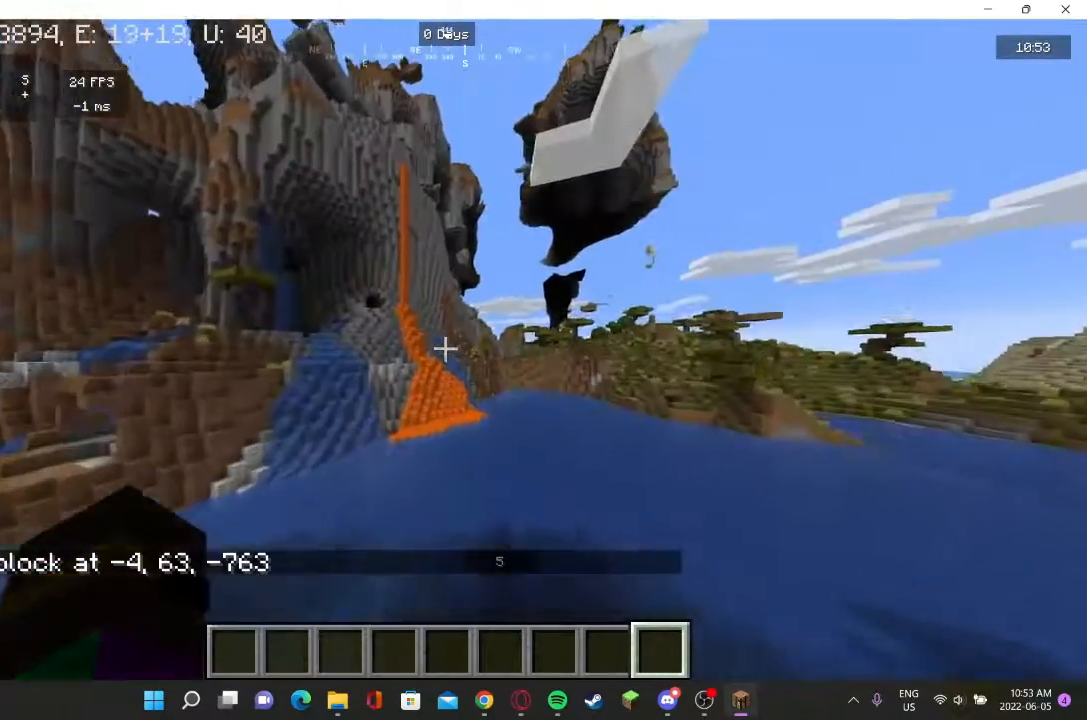
{"keys": ["w"], "mouse": [], "events": []}